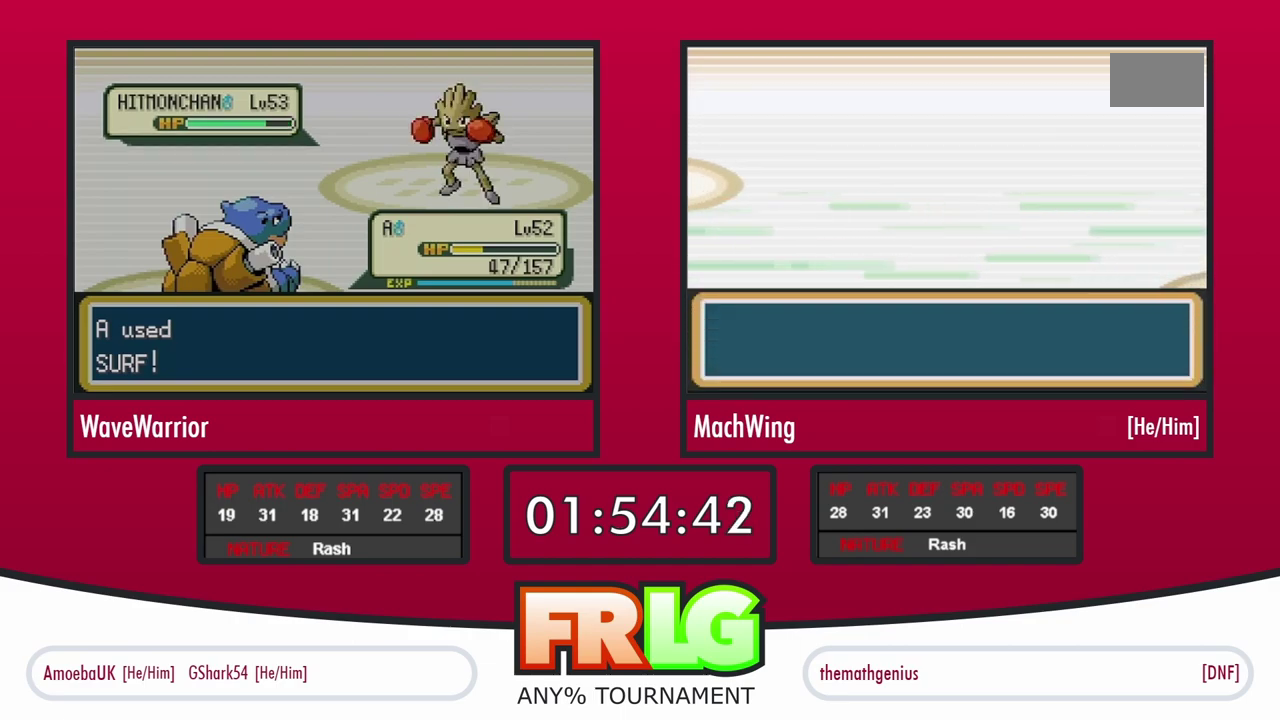
Gameplay with a controller (Nintendo layout); each line is a JSON object with the inputs held at the frame after it. "events" lists button and stick changes between this image and that frame as [ms after this image, input, new state], when the widget could be followed in between. Not read: L3 R3 X.
{"buttons": ["B"], "events": [[67, "A", "down"], [67, "B", "up"], [133, "B", "down"], [150, "A", "up"], [200, "A", "down"], [217, "B", "up"], [300, "B", "down"], [317, "A", "up"], [367, "B", "up"], [383, "A", "down"], [433, "B", "down"], [467, "A", "up"]]}
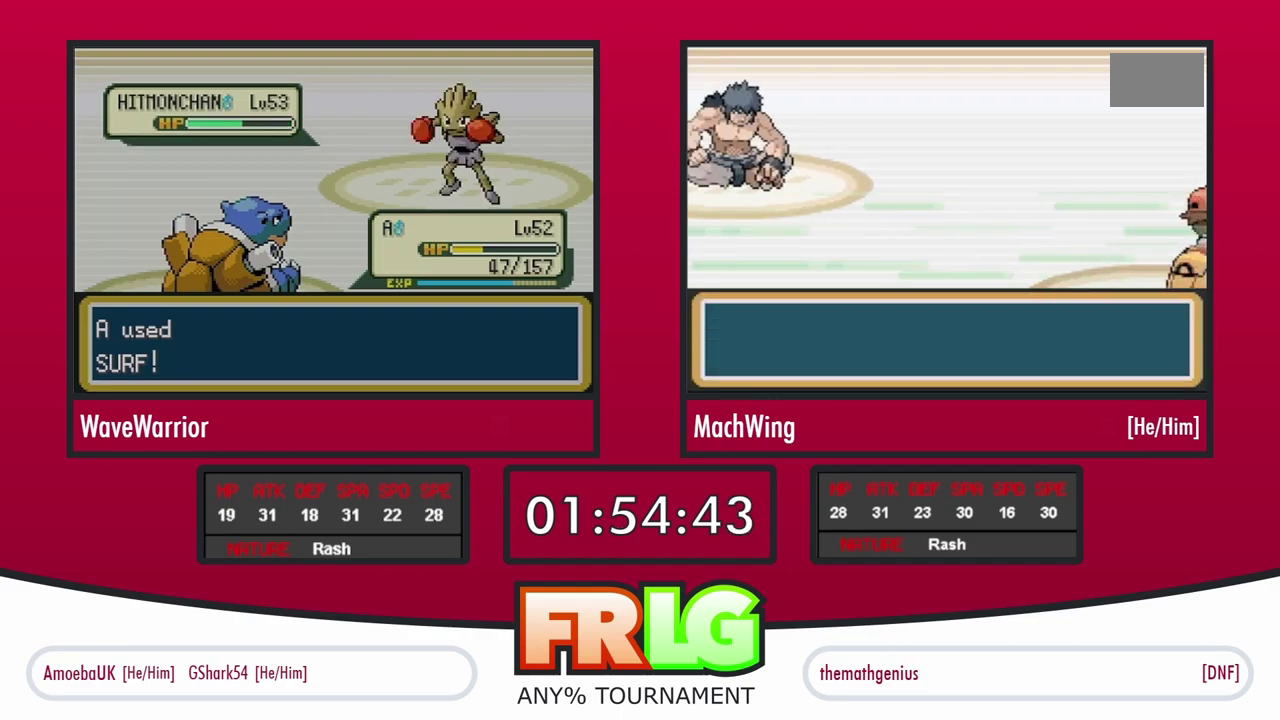
{"buttons": ["A"], "events": [[17, "B", "up"], [33, "A", "down"], [100, "B", "down"], [133, "A", "up"], [167, "B", "up"], [183, "A", "down"], [250, "B", "down"], [283, "A", "up"], [333, "A", "down"], [333, "B", "up"], [417, "B", "down"], [433, "A", "up"], [483, "B", "up"], [500, "A", "down"]]}
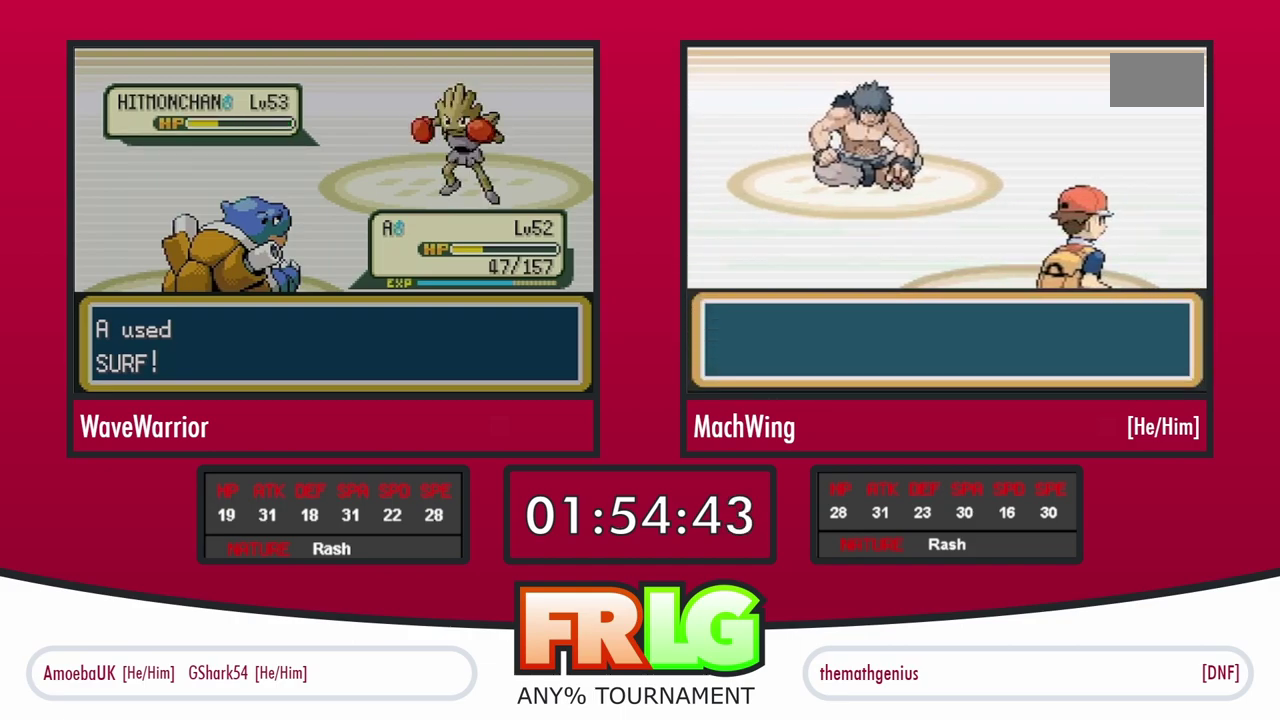
{"buttons": ["A"], "events": [[67, "B", "down"], [133, "B", "up"], [217, "B", "down"], [250, "A", "up"], [300, "B", "up"], [317, "A", "down"], [383, "B", "down"], [400, "A", "up"], [467, "A", "down"], [467, "B", "up"]]}
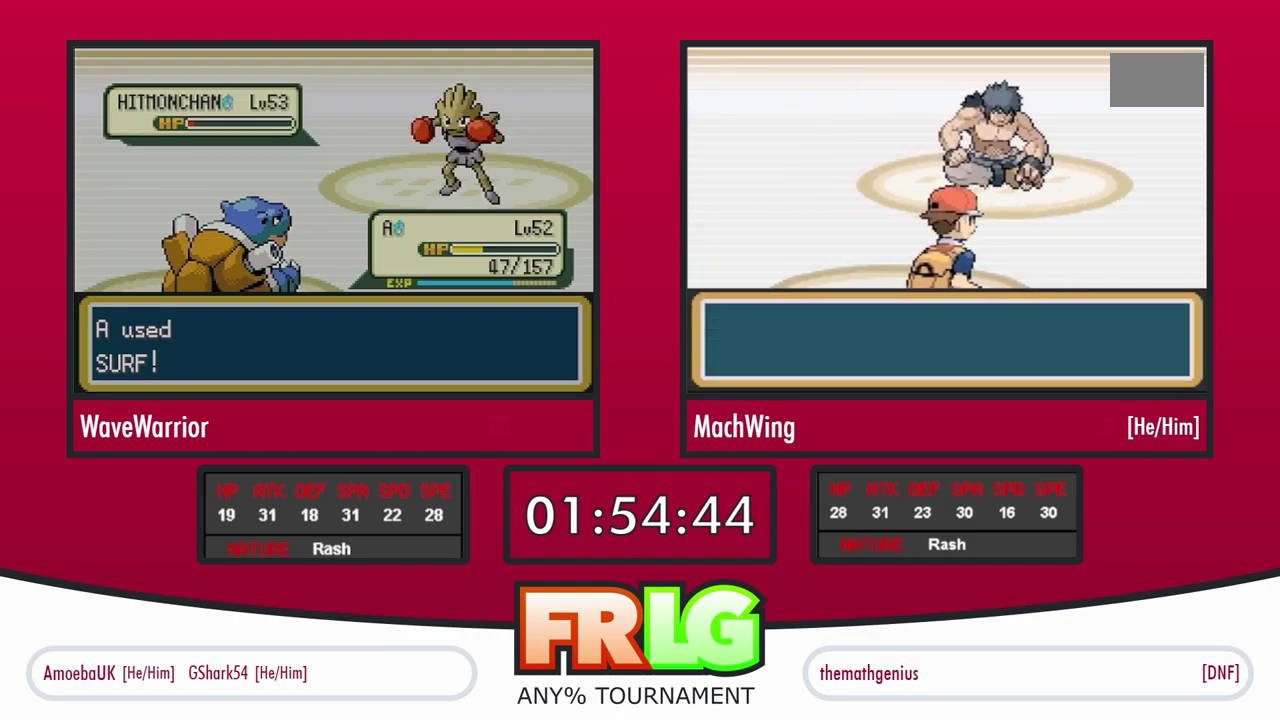
{"buttons": ["A"], "events": [[50, "B", "down"], [67, "A", "up"], [133, "A", "down"], [133, "B", "up"], [217, "B", "down"], [233, "A", "up"], [283, "B", "up"], [300, "A", "down"], [383, "B", "down"], [400, "A", "up"], [450, "B", "up"], [467, "A", "down"]]}
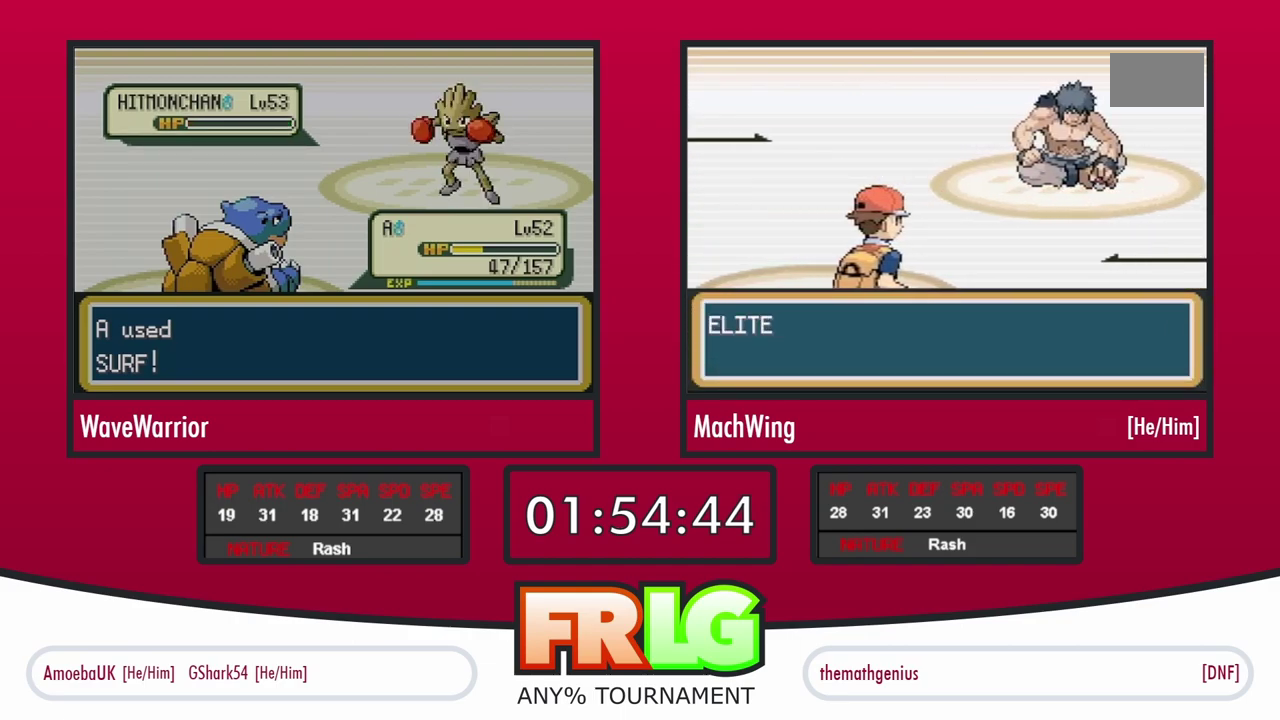
{"buttons": ["A", "B"], "events": [[33, "B", "down"], [67, "A", "up"], [117, "A", "down"], [117, "B", "up"], [183, "B", "down"], [217, "A", "up"], [267, "A", "down"], [267, "B", "up"], [350, "B", "down"], [367, "A", "up"], [417, "B", "up"], [433, "A", "down"], [500, "B", "down"]]}
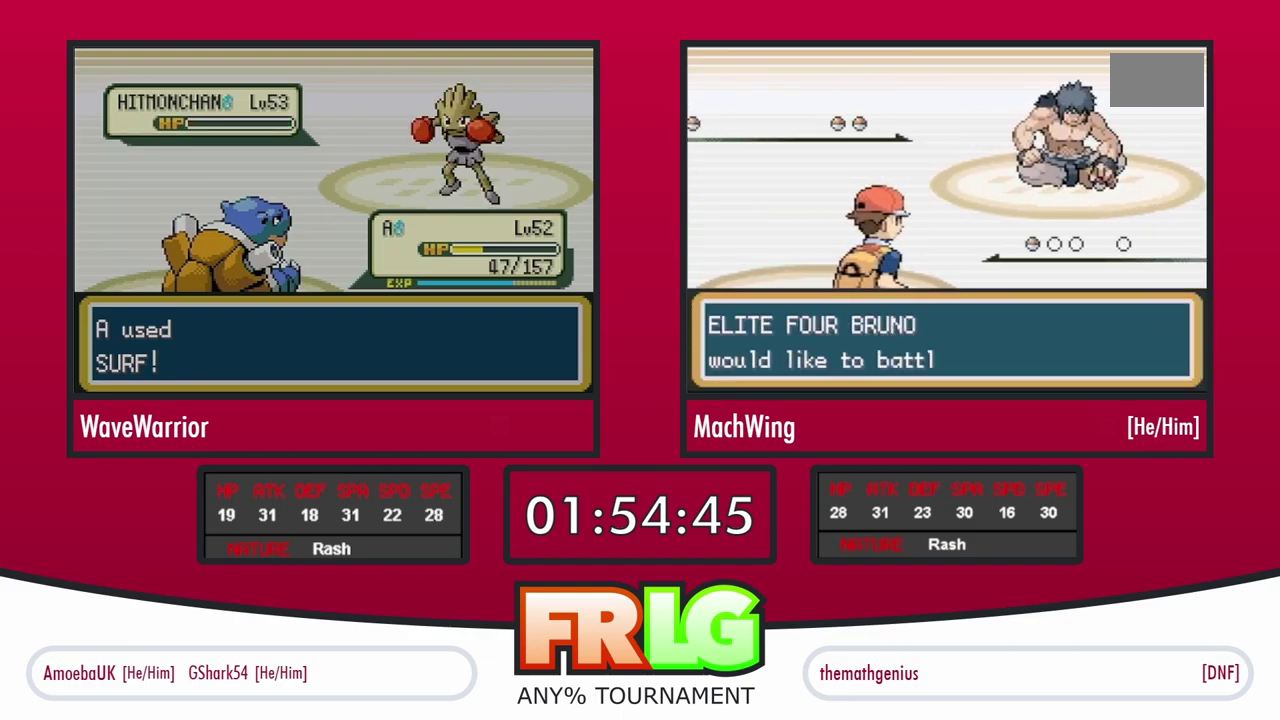
{"buttons": ["B"], "events": [[17, "A", "up"], [83, "A", "down"], [83, "B", "up"], [167, "B", "down"], [183, "A", "up"], [250, "B", "up"], [267, "A", "down"], [317, "B", "down"], [333, "A", "up"], [400, "A", "down"], [400, "B", "up"], [483, "A", "up"], [500, "B", "down"]]}
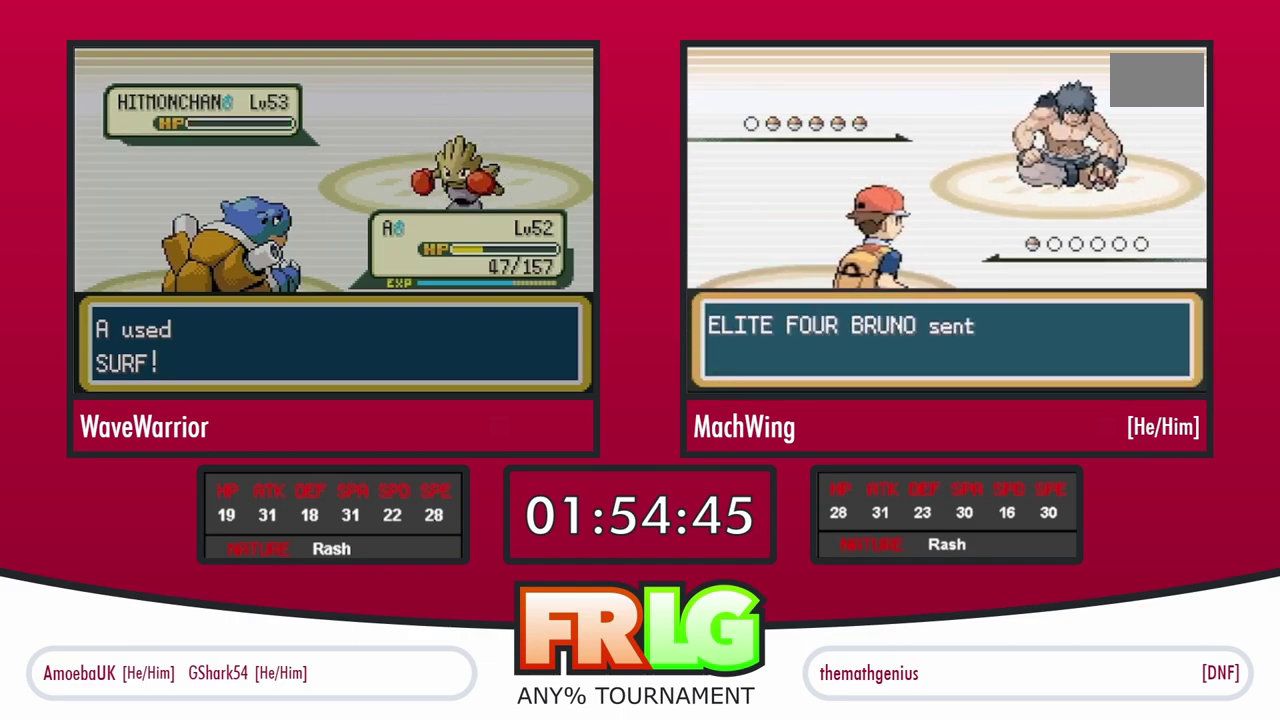
{"buttons": ["B"], "events": [[67, "B", "up"], [83, "A", "down"], [150, "A", "up"], [150, "B", "down"], [233, "A", "down"], [233, "B", "up"], [317, "A", "up"], [317, "B", "down"], [400, "A", "down"], [400, "B", "up"], [467, "A", "up"], [483, "B", "down"]]}
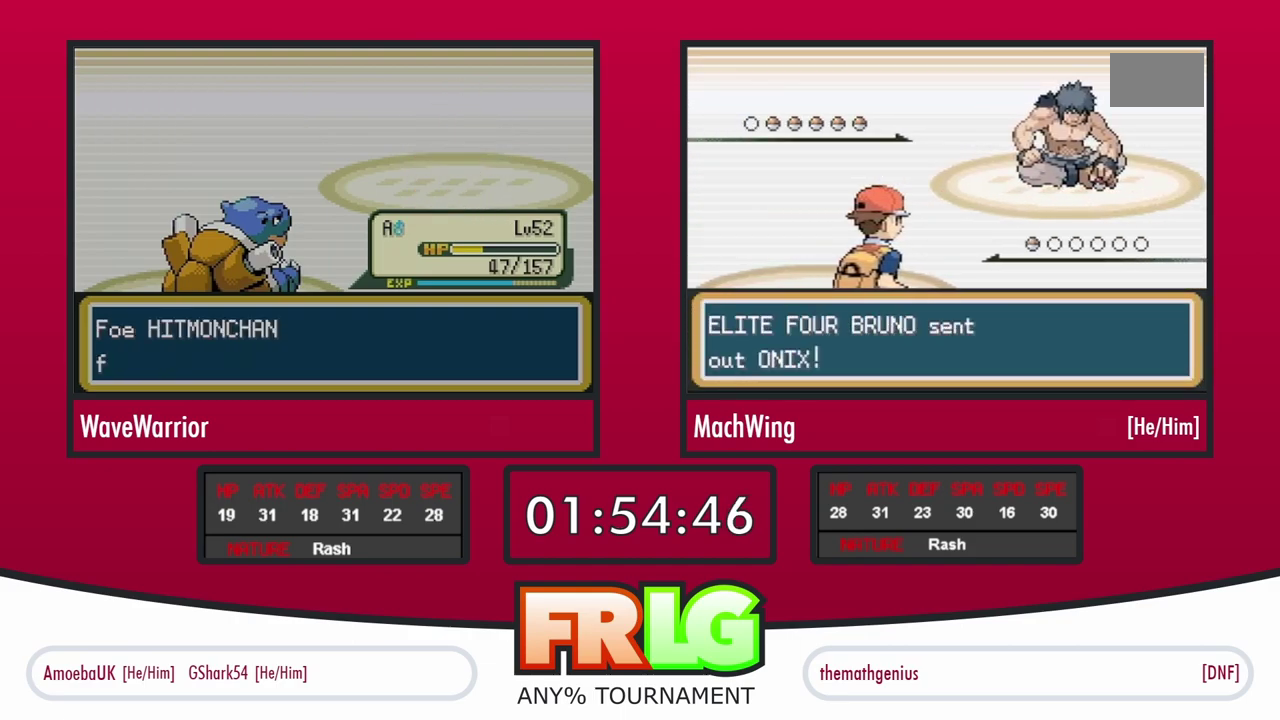
{"buttons": [], "events": [[33, "A", "down"], [33, "B", "up"], [133, "A", "up"], [200, "A", "down"], [300, "A", "up"], [367, "A", "down"], [467, "A", "up"]]}
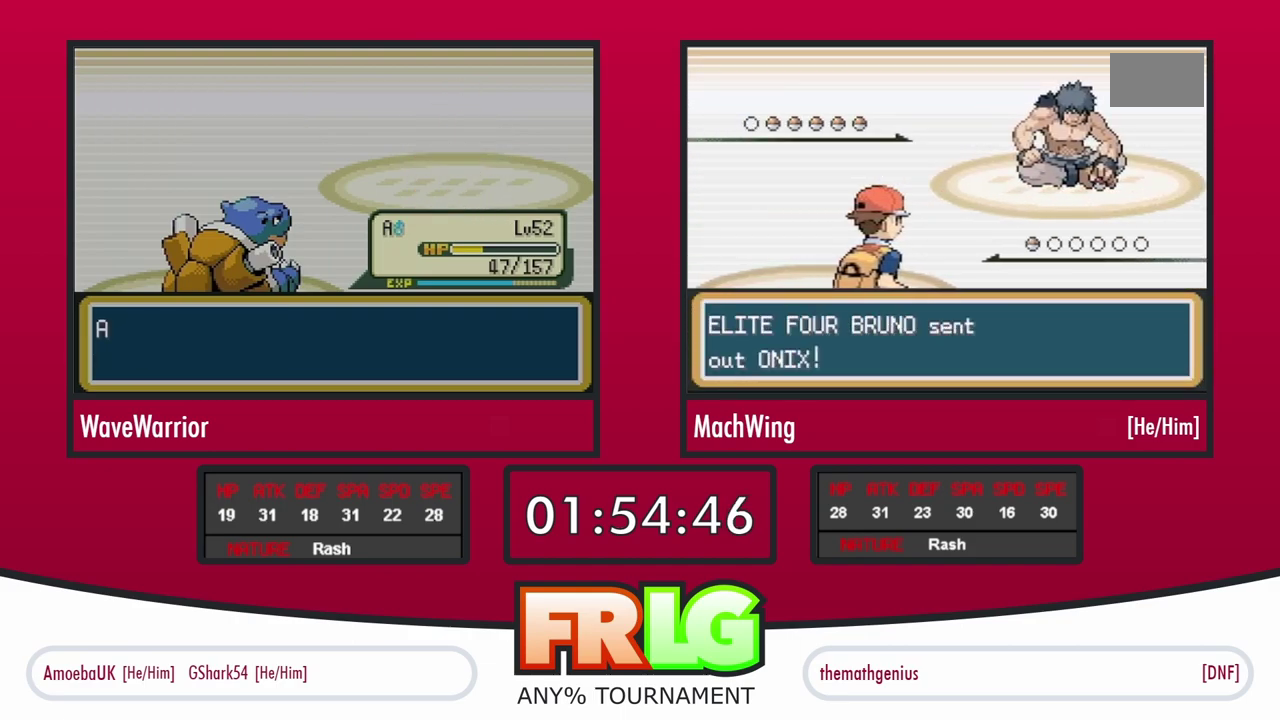
{"buttons": ["START"], "events": [[333, "DPAD_DOWN", "down"], [367, "SELECT", "down"], [383, "START", "down"], [417, "DPAD_DOWN", "up"], [433, "A", "down"], [500, "A", "up"], [500, "SELECT", "up"]]}
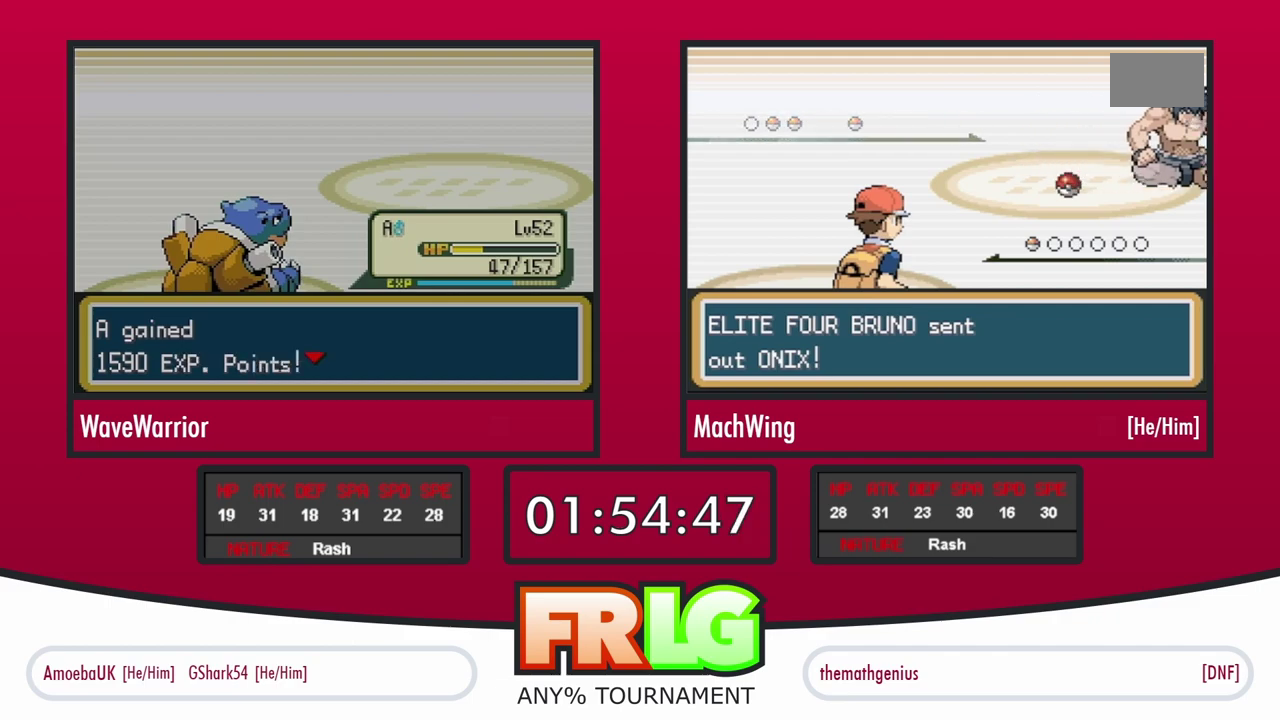
{"buttons": ["A"], "events": [[17, "START", "up"], [117, "A", "down"], [200, "A", "up"], [200, "R1", "down"], [283, "L1", "down"], [317, "A", "down"], [383, "A", "up"], [417, "L1", "up"], [500, "A", "down"], [500, "R1", "up"]]}
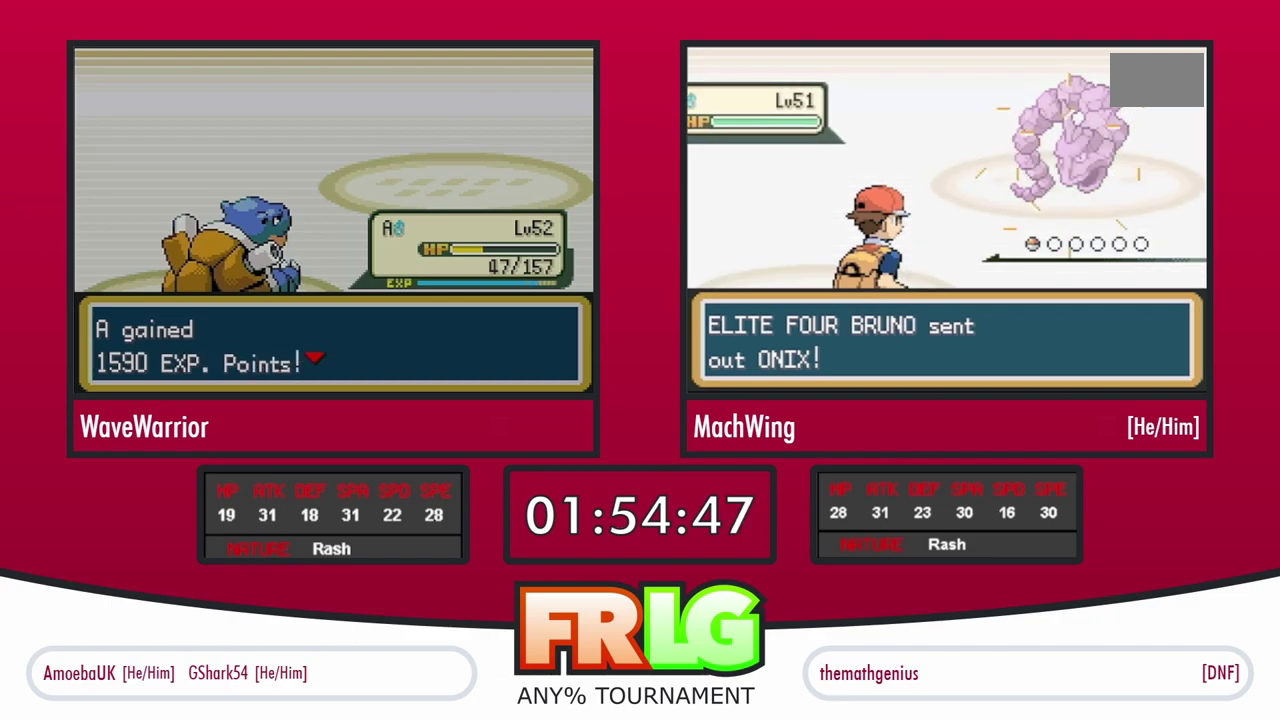
{"buttons": ["A"], "events": [[50, "A", "up"], [183, "A", "down"], [233, "A", "up"], [467, "A", "down"]]}
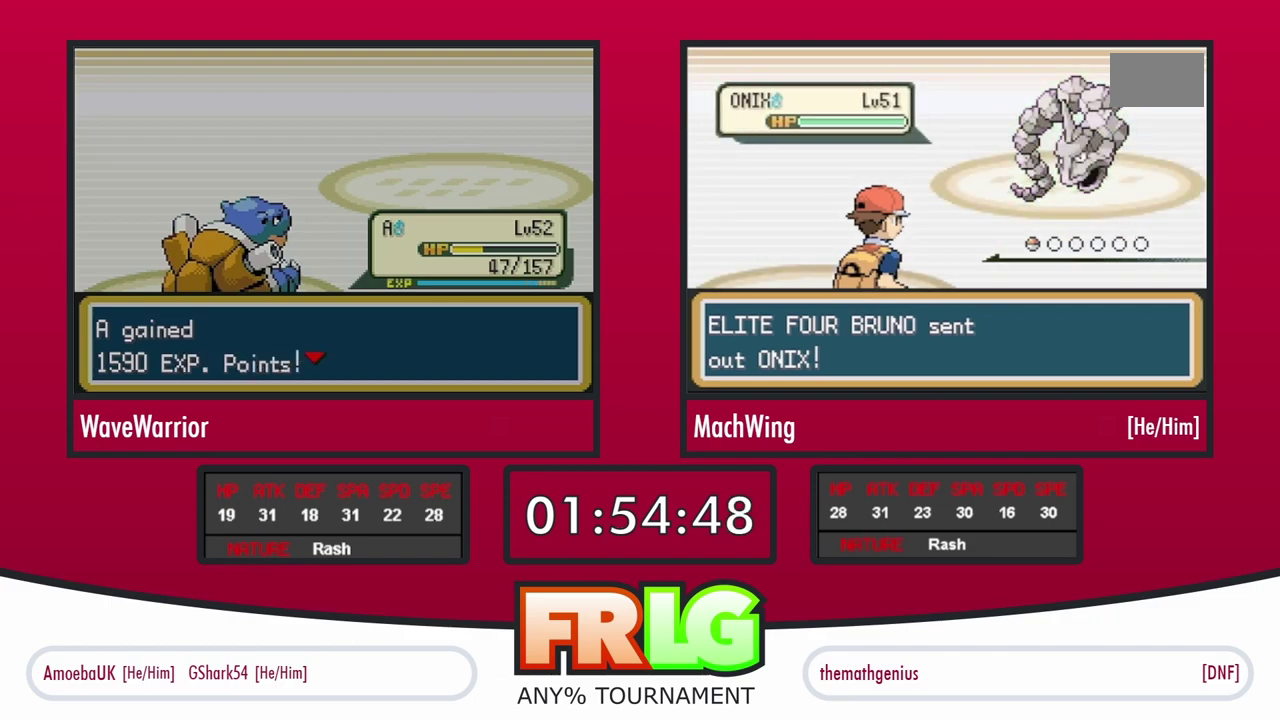
{"buttons": ["B"], "events": [[50, "A", "up"], [133, "A", "down"], [133, "B", "down"], [200, "A", "up"], [267, "A", "down"], [283, "B", "up"], [333, "A", "up"], [367, "B", "down"], [417, "A", "down"], [450, "B", "up"], [500, "A", "up"], [500, "B", "down"]]}
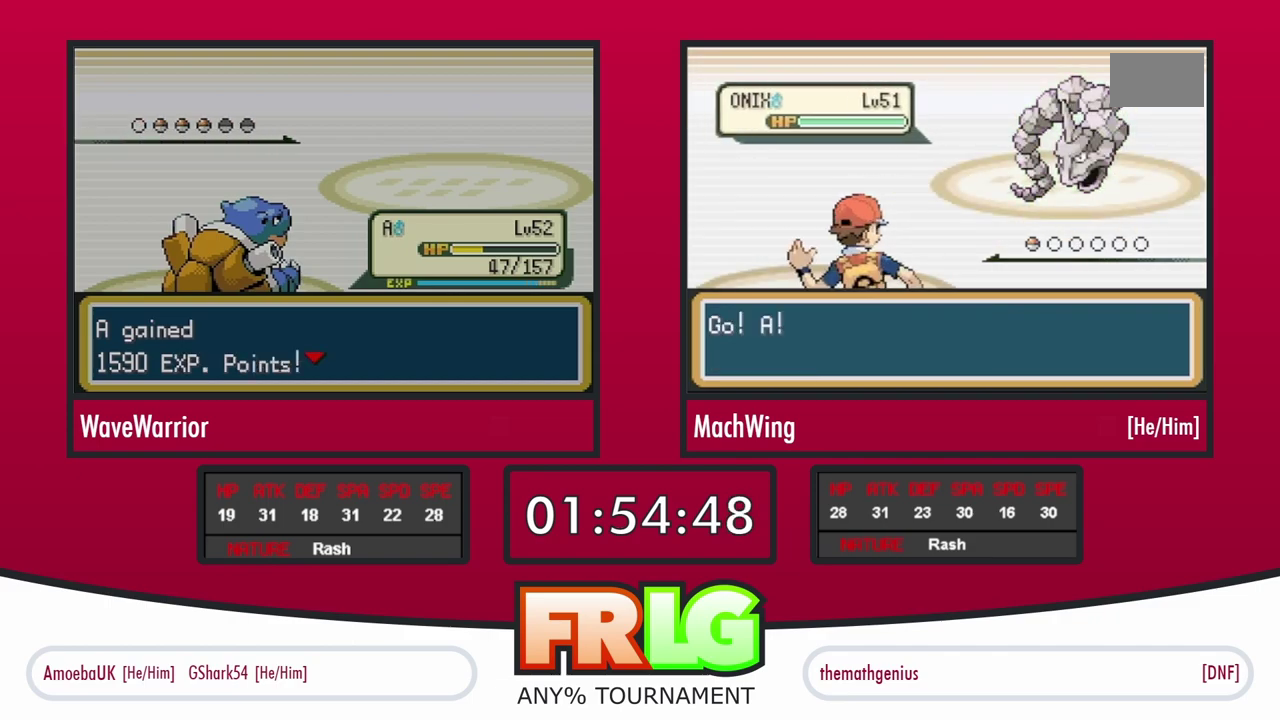
{"buttons": ["B"], "events": [[50, "A", "down"], [83, "B", "up"], [133, "A", "up"], [167, "B", "down"], [217, "A", "down"], [233, "B", "up"], [300, "A", "up"], [317, "B", "down"], [367, "A", "down"], [383, "B", "up"], [450, "B", "down"], [467, "A", "up"]]}
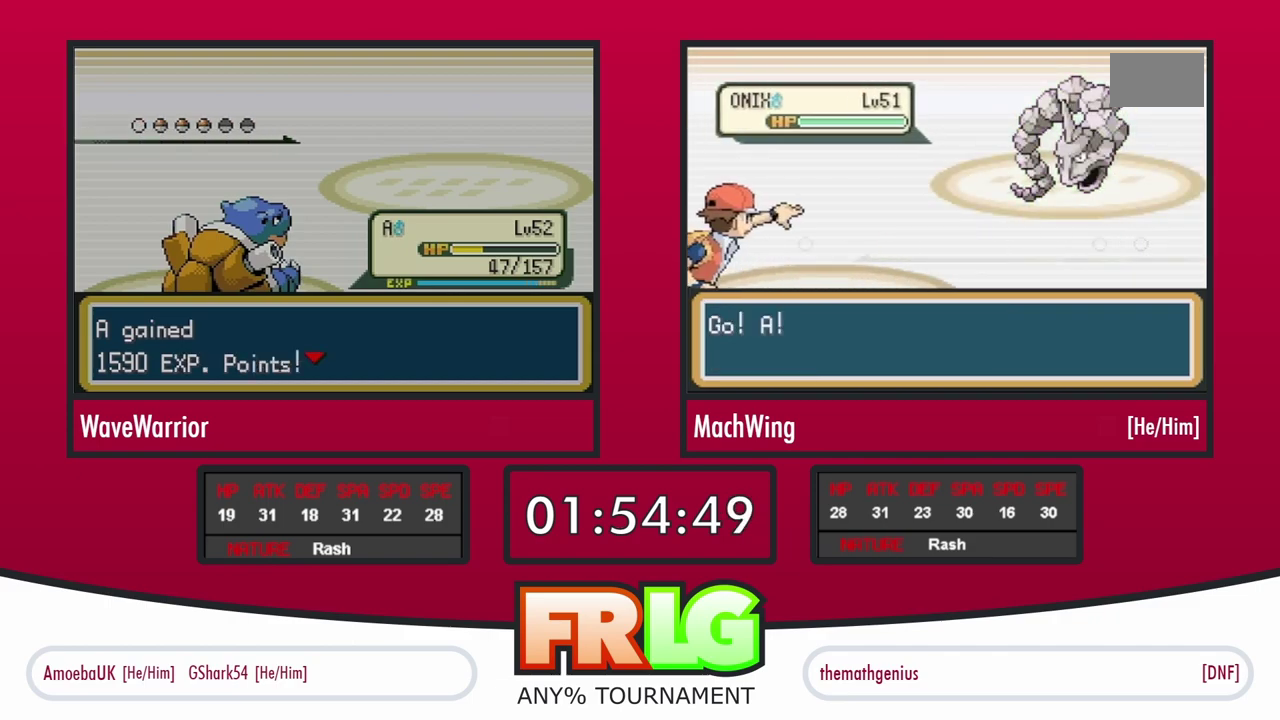
{"buttons": ["B"], "events": [[50, "A", "down"], [50, "B", "up"], [117, "B", "down"], [133, "A", "up"], [183, "B", "up"], [217, "A", "down"], [267, "B", "down"], [300, "A", "up"], [350, "B", "up"], [383, "A", "down"], [450, "B", "down"], [467, "A", "up"]]}
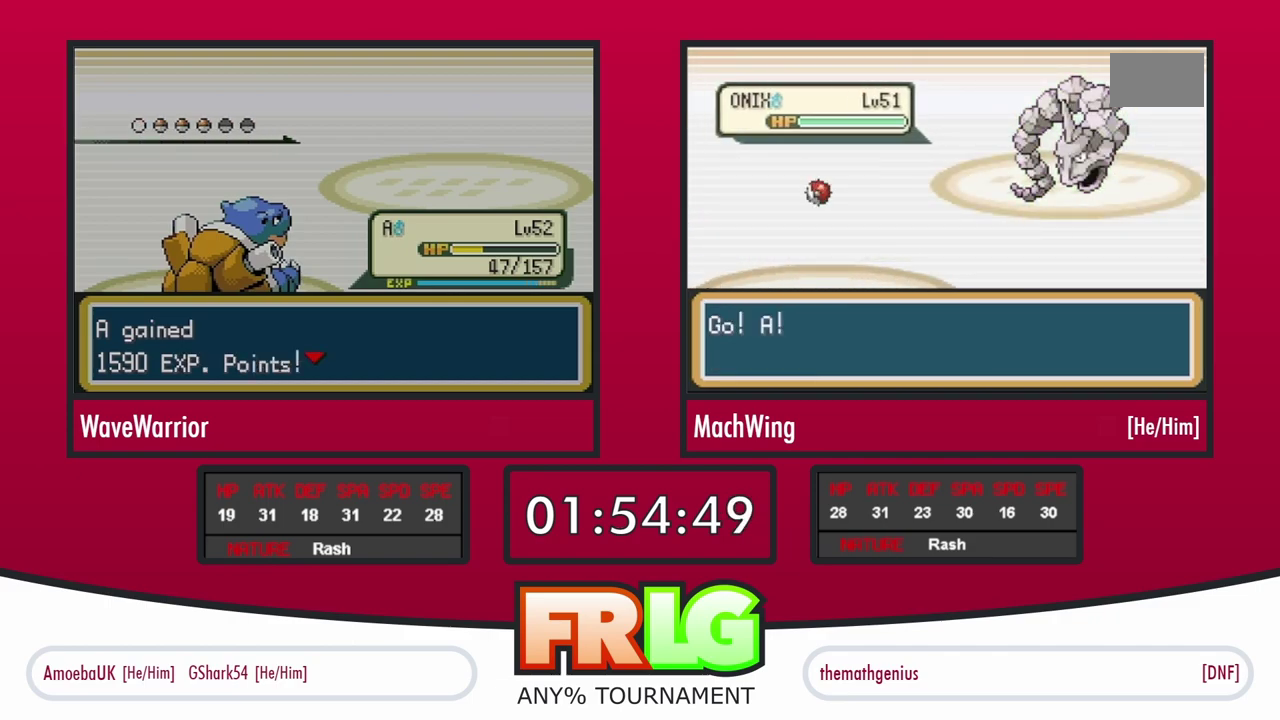
{"buttons": ["B", "R1"], "events": [[33, "A", "down"], [33, "B", "up"], [100, "B", "down"], [133, "A", "up"], [183, "B", "up"], [217, "A", "down"], [267, "B", "down"], [300, "A", "up"], [350, "B", "up"], [383, "A", "down"], [450, "B", "down"], [467, "A", "up"], [500, "R1", "down"]]}
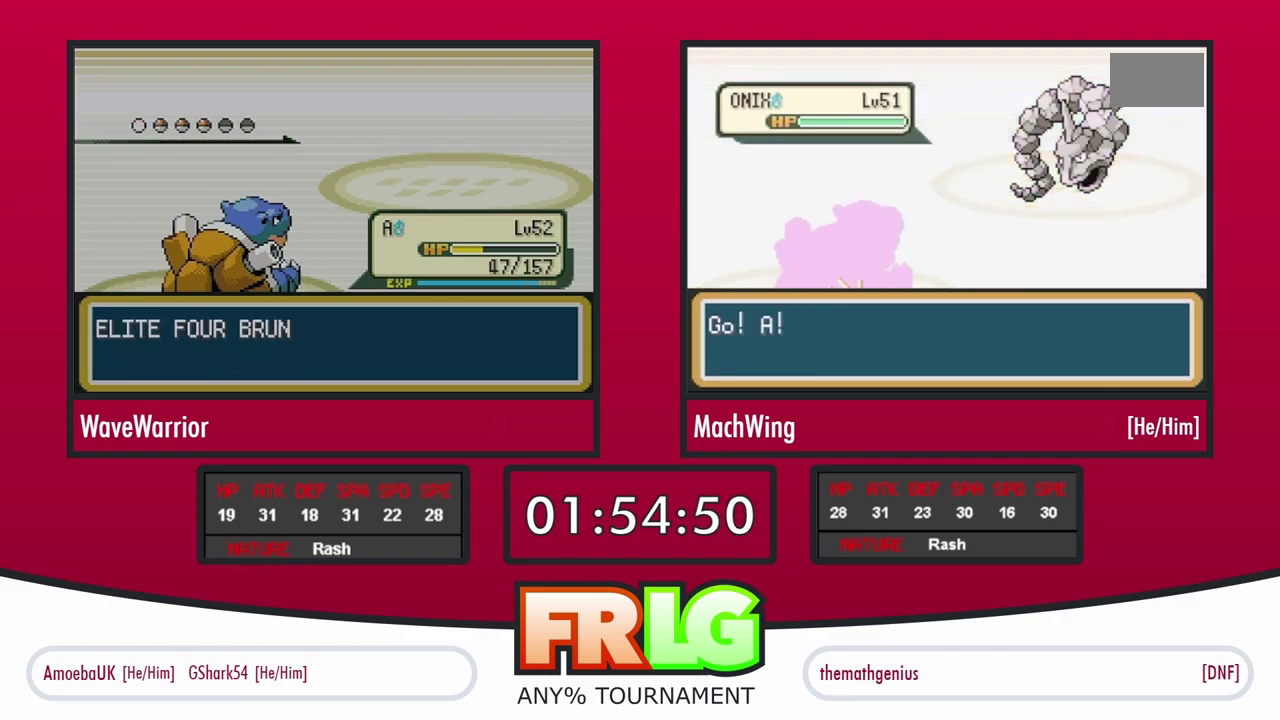
{"buttons": [], "events": [[17, "B", "up"], [50, "A", "down"], [67, "L1", "down"], [100, "B", "down"], [133, "A", "up"], [183, "B", "up"], [217, "A", "down"], [233, "L1", "up"], [267, "B", "down"], [300, "A", "up"], [350, "B", "up"], [367, "R1", "up"], [383, "A", "down"], [433, "B", "down"], [450, "A", "up"], [500, "B", "up"]]}
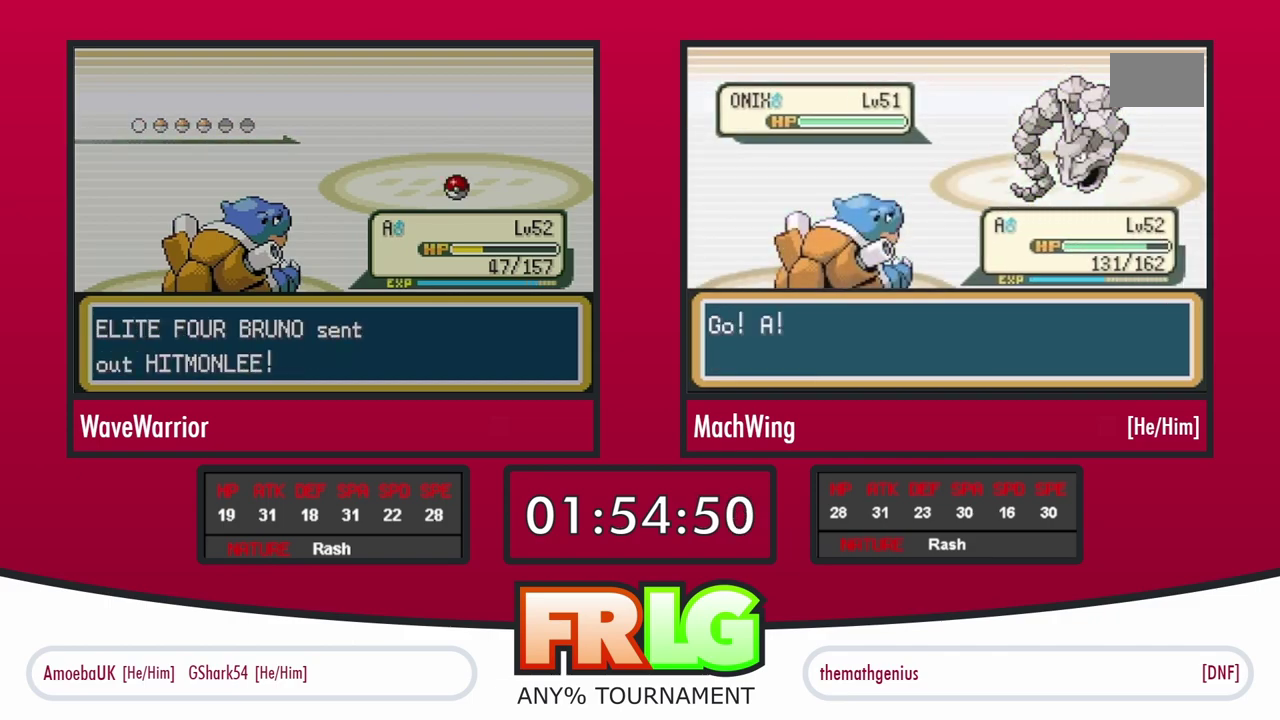
{"buttons": [], "events": [[33, "A", "down"], [117, "A", "up"], [200, "A", "down"], [283, "A", "up"], [350, "A", "down"], [433, "A", "up"]]}